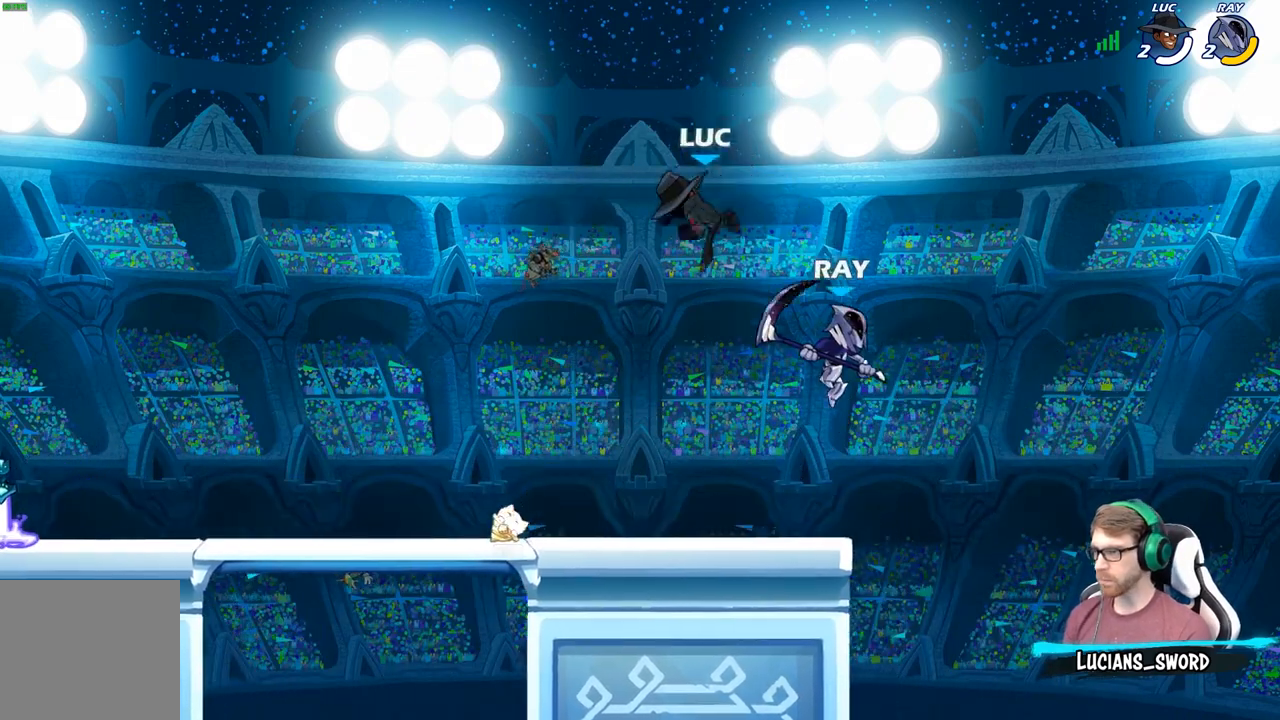
Gameplay with a controller (Xbox layout); each line is a JSON object with the inputs held at the frame after it. "events" lists button and stick changes between this image and that frame as [ms after this image, input, new state], when the widget could be followed in between.
{"buttons": [], "left_stick": "down-left", "right_stick": "center", "events": [[200, "left_stick", "down-left"]]}
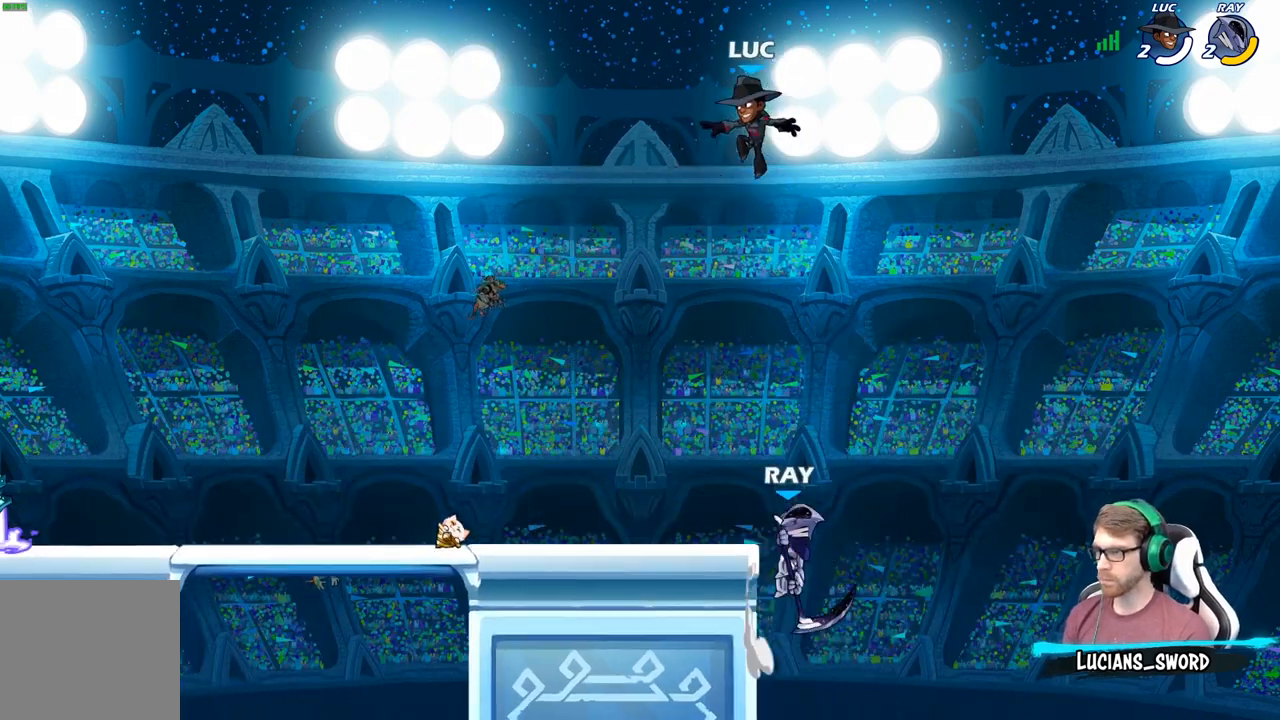
{"buttons": ["R2"], "left_stick": "center", "right_stick": "center", "events": [[283, "left_stick", "down-right"], [383, "left_stick", "center"], [450, "R2", "down"]]}
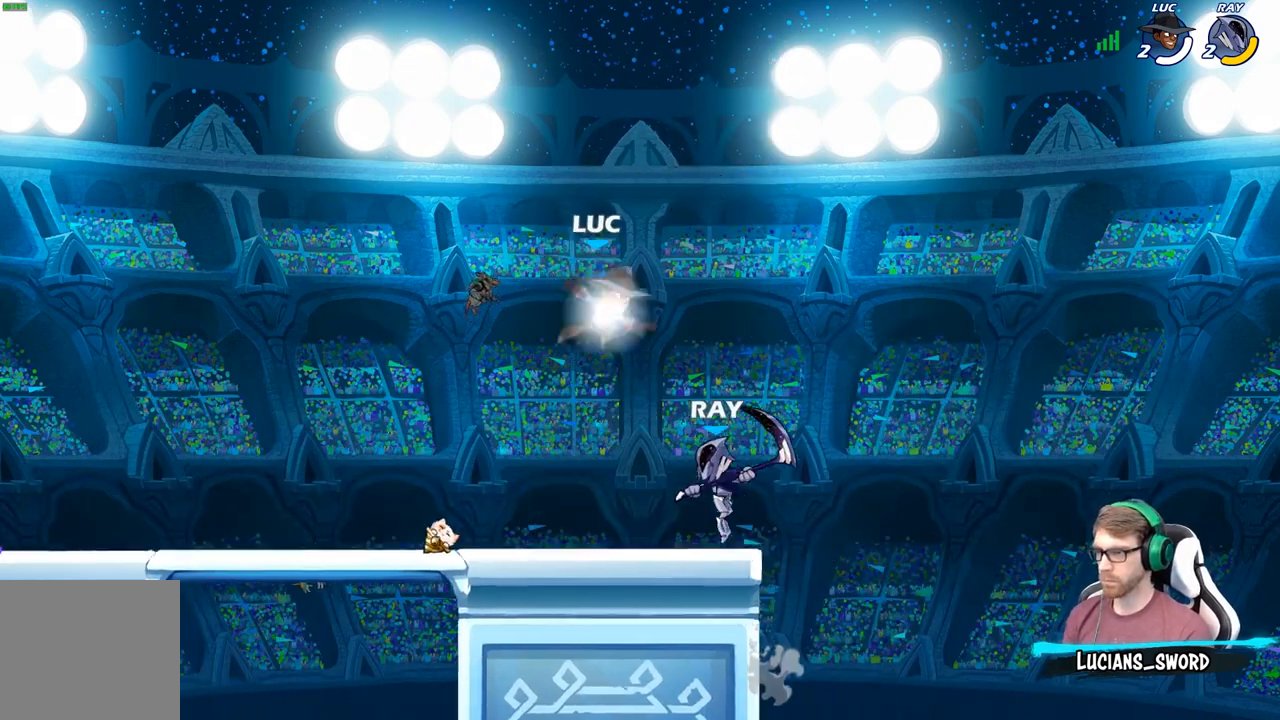
{"buttons": ["X"], "left_stick": "down-left", "right_stick": "center", "events": [[50, "left_stick", "down"], [133, "R2", "up"], [183, "left_stick", "down-left"], [400, "X", "down"]]}
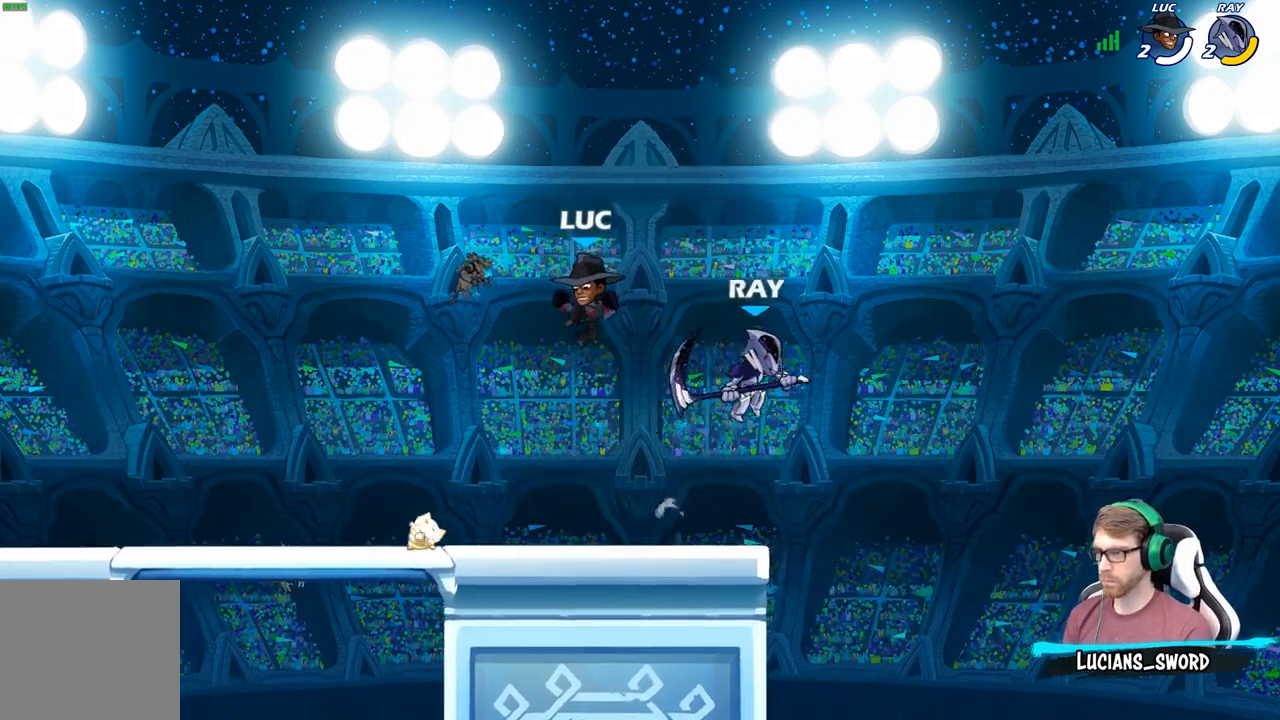
{"buttons": [], "left_stick": "right", "right_stick": "center", "events": [[17, "X", "up"], [133, "left_stick", "up-left"], [350, "left_stick", "right"]]}
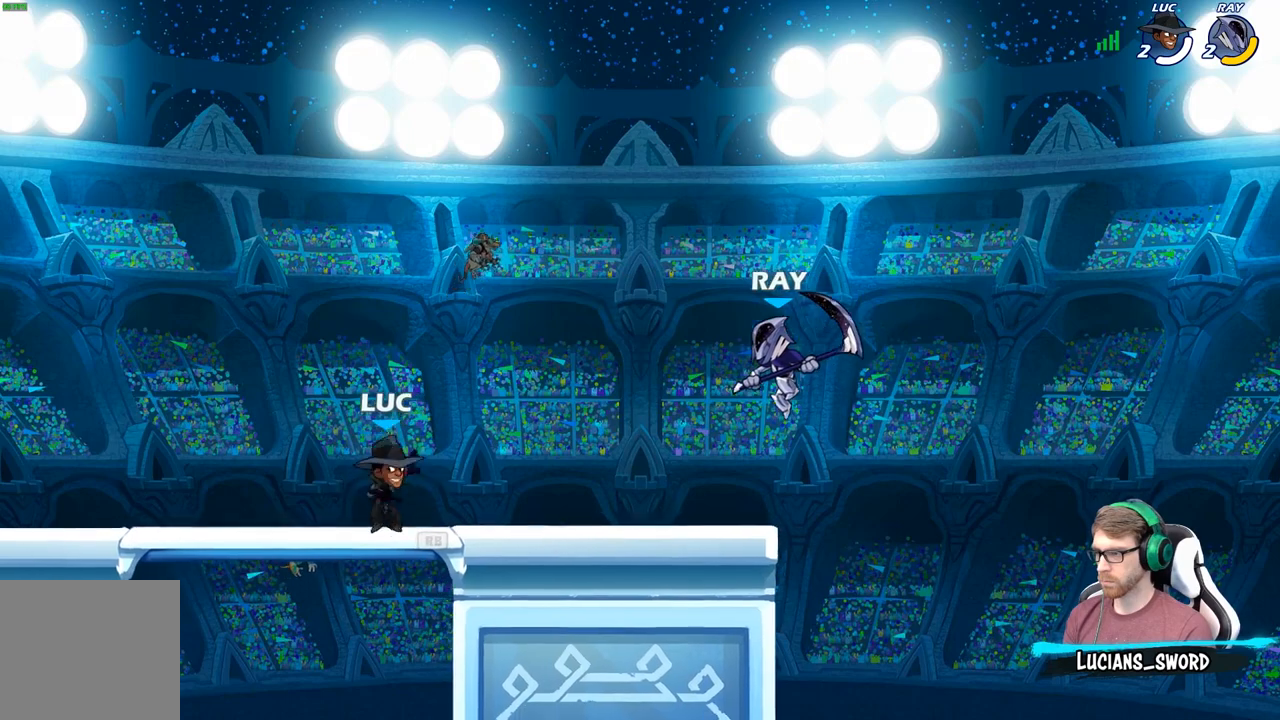
{"buttons": [], "left_stick": "down-left", "right_stick": "center", "events": [[67, "left_stick", "up-left"], [117, "R1", "down"], [183, "A", "down"], [217, "R1", "up"], [267, "A", "up"], [417, "left_stick", "down-left"]]}
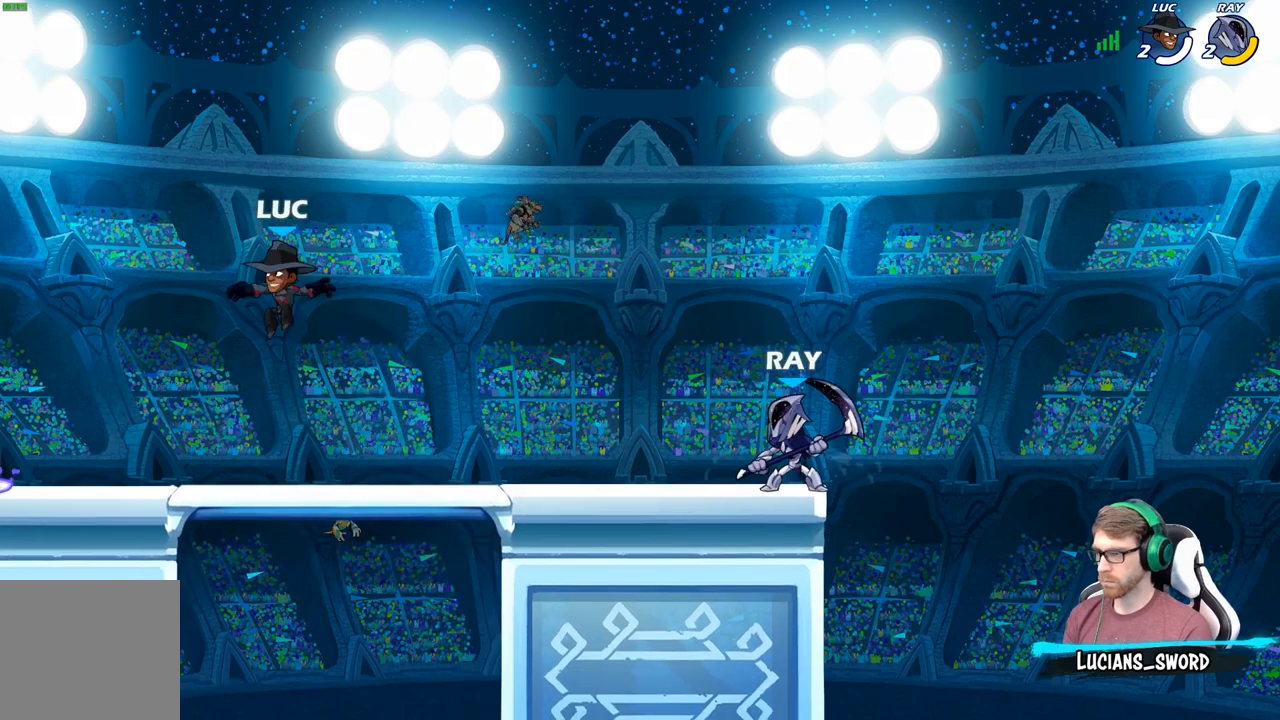
{"buttons": [], "left_stick": "right", "right_stick": "center", "events": [[167, "left_stick", "left"], [400, "left_stick", "up"], [417, "R1", "down"], [483, "R1", "up"], [500, "left_stick", "right"]]}
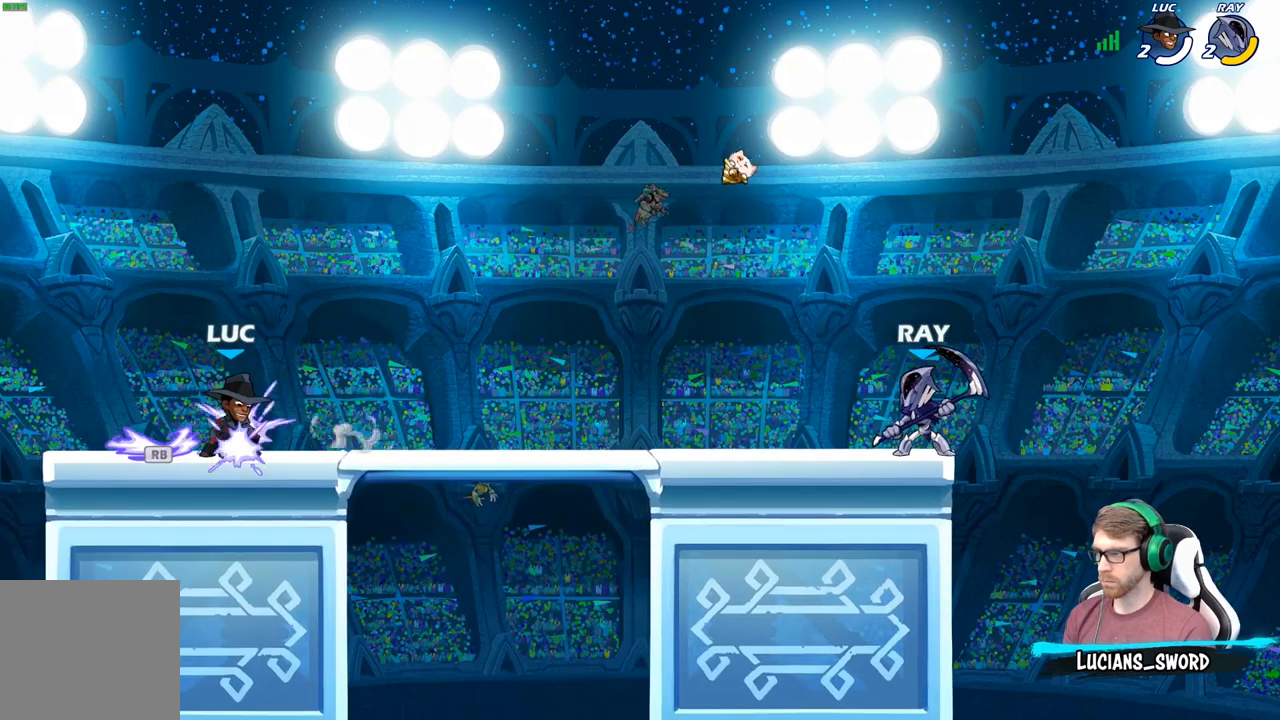
{"buttons": [], "left_stick": "center", "right_stick": "center", "events": [[67, "R2", "down"], [233, "R2", "up"], [283, "left_stick", "up"], [383, "left_stick", "center"]]}
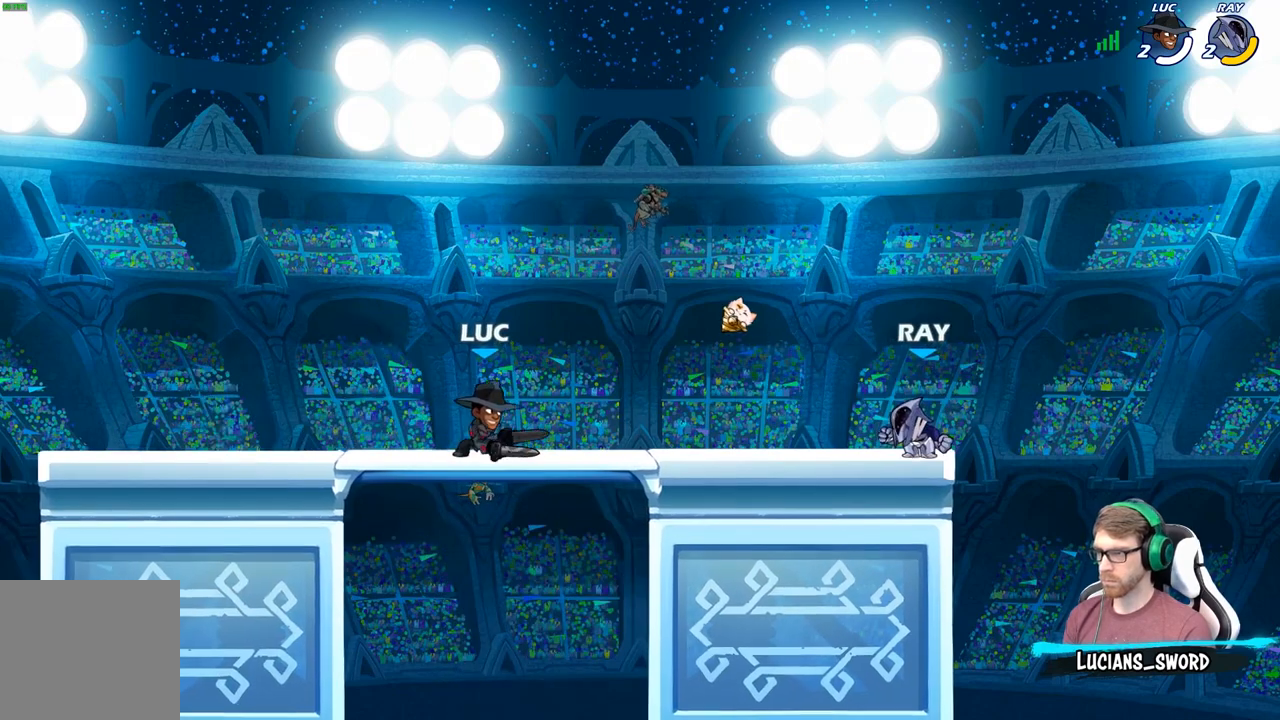
{"buttons": ["R2"], "left_stick": "right", "right_stick": "center", "events": [[167, "left_stick", "right"], [317, "R2", "down"]]}
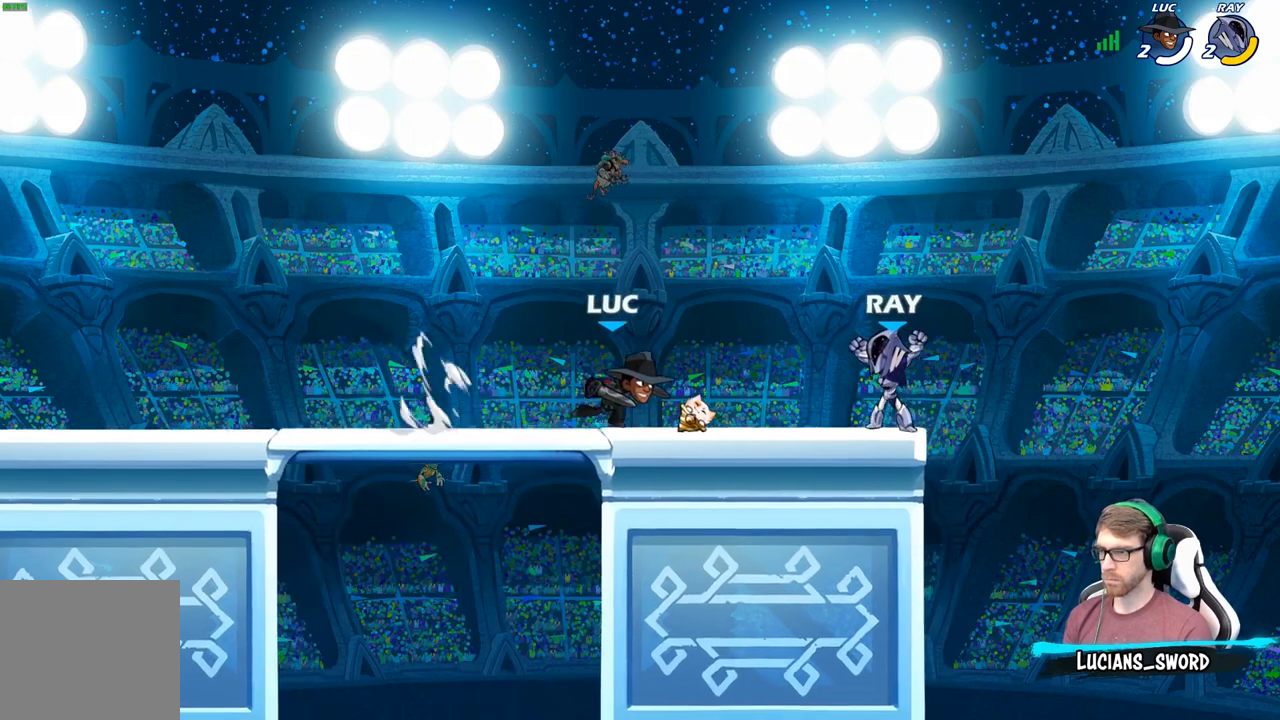
{"buttons": ["B"], "left_stick": "down", "right_stick": "center", "events": [[17, "R2", "up"], [200, "left_stick", "down"], [233, "B", "down"]]}
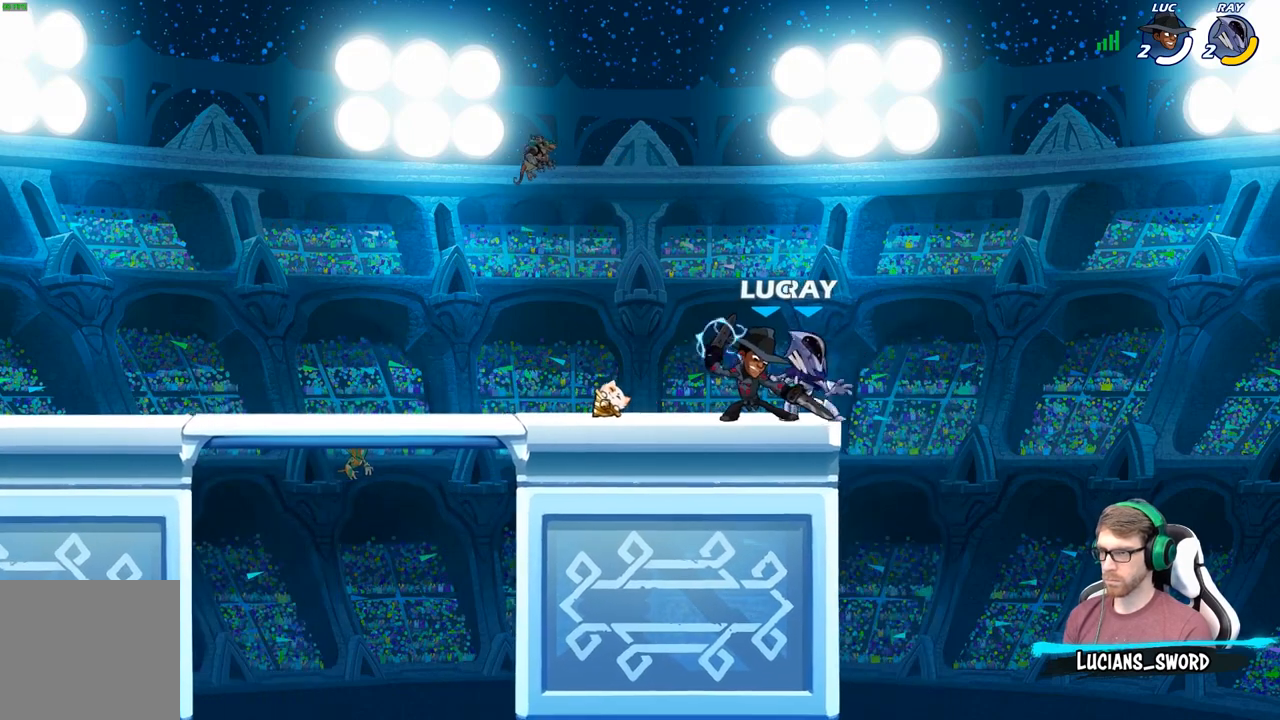
{"buttons": [], "left_stick": "center", "right_stick": "center", "events": [[150, "B", "up"], [217, "left_stick", "center"]]}
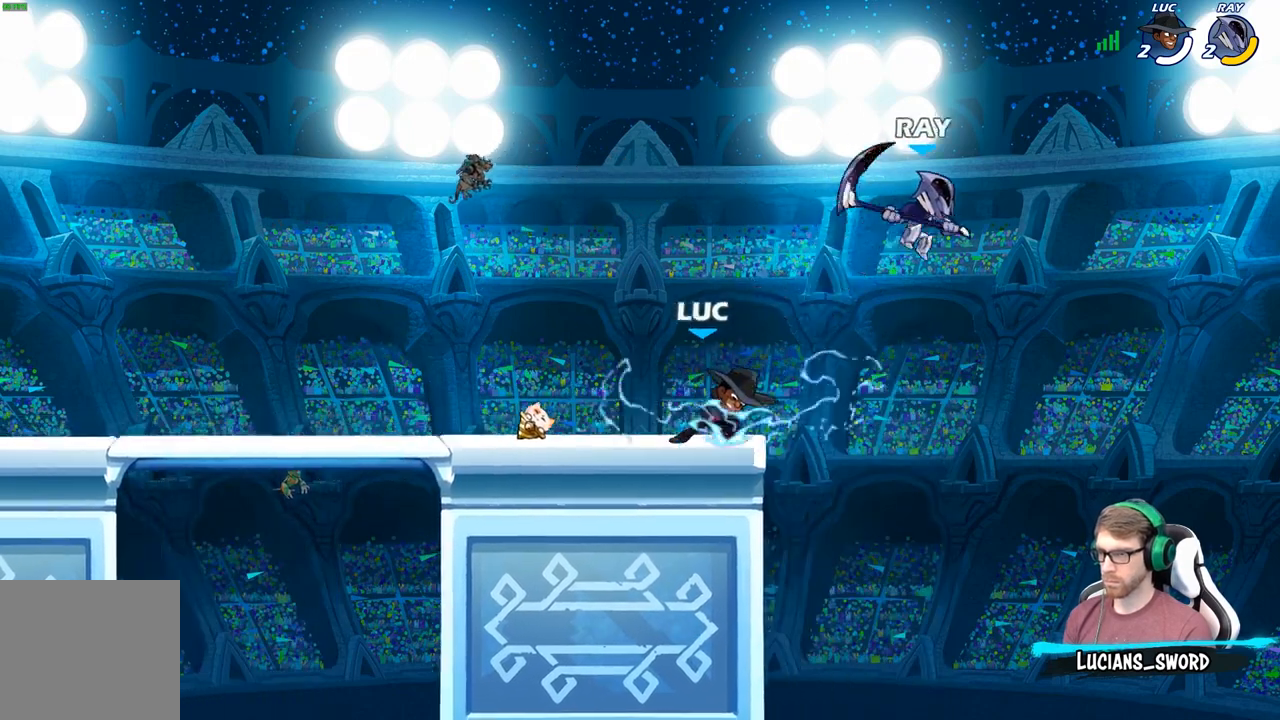
{"buttons": ["R2"], "left_stick": "center", "right_stick": "center", "events": [[350, "R2", "down"]]}
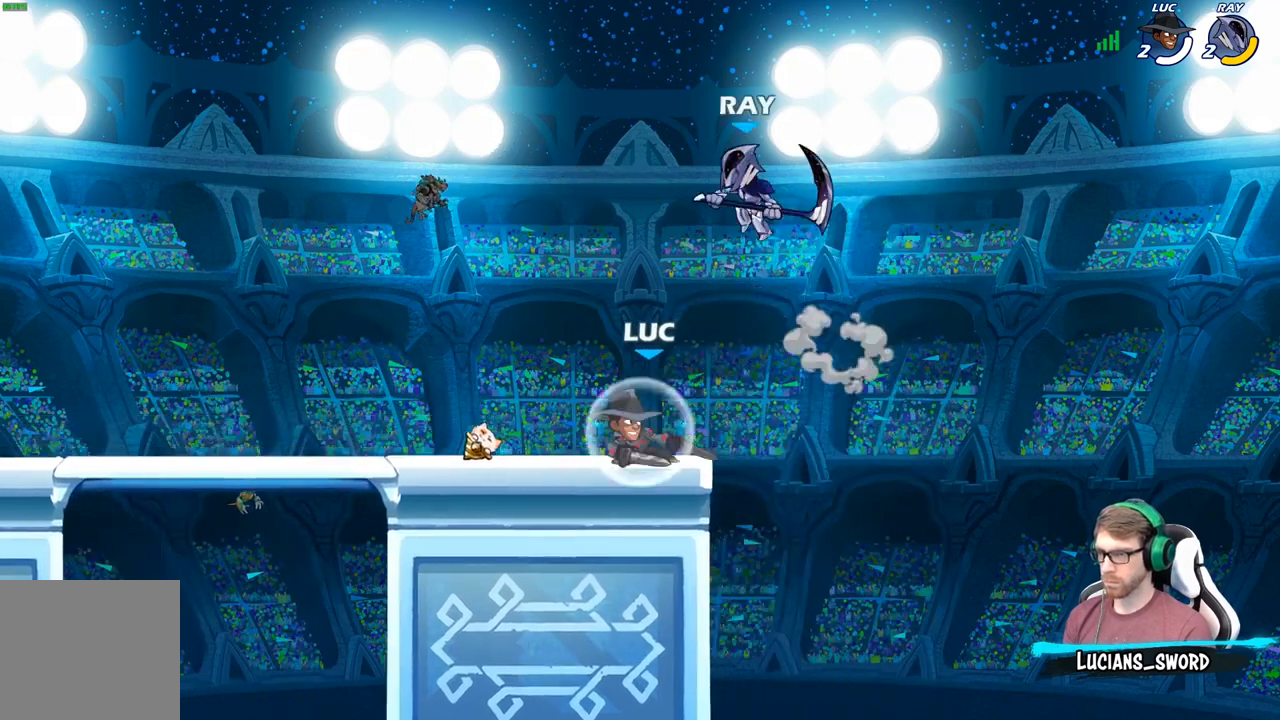
{"buttons": [], "left_stick": "center", "right_stick": "center", "events": [[150, "R2", "up"], [150, "left_stick", "down-left"], [217, "B", "down"], [317, "B", "up"], [367, "left_stick", "center"]]}
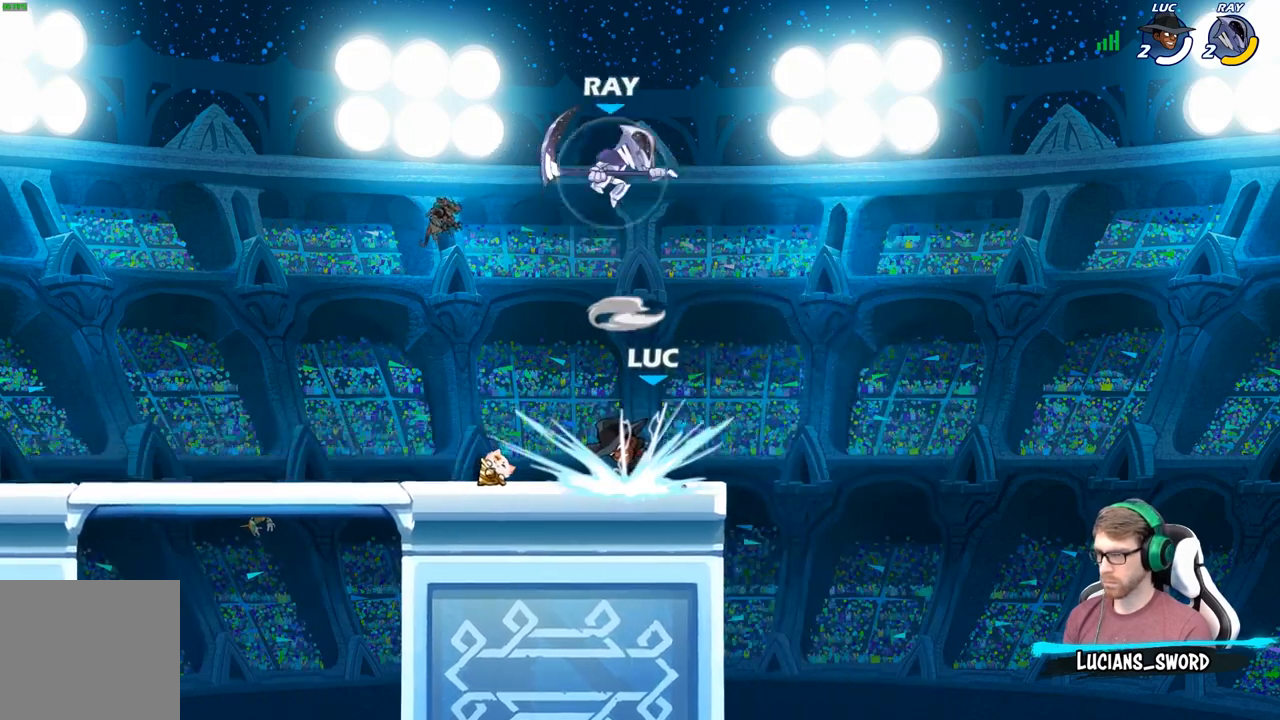
{"buttons": [], "left_stick": "center", "right_stick": "center", "events": [[383, "X", "down"], [483, "X", "up"]]}
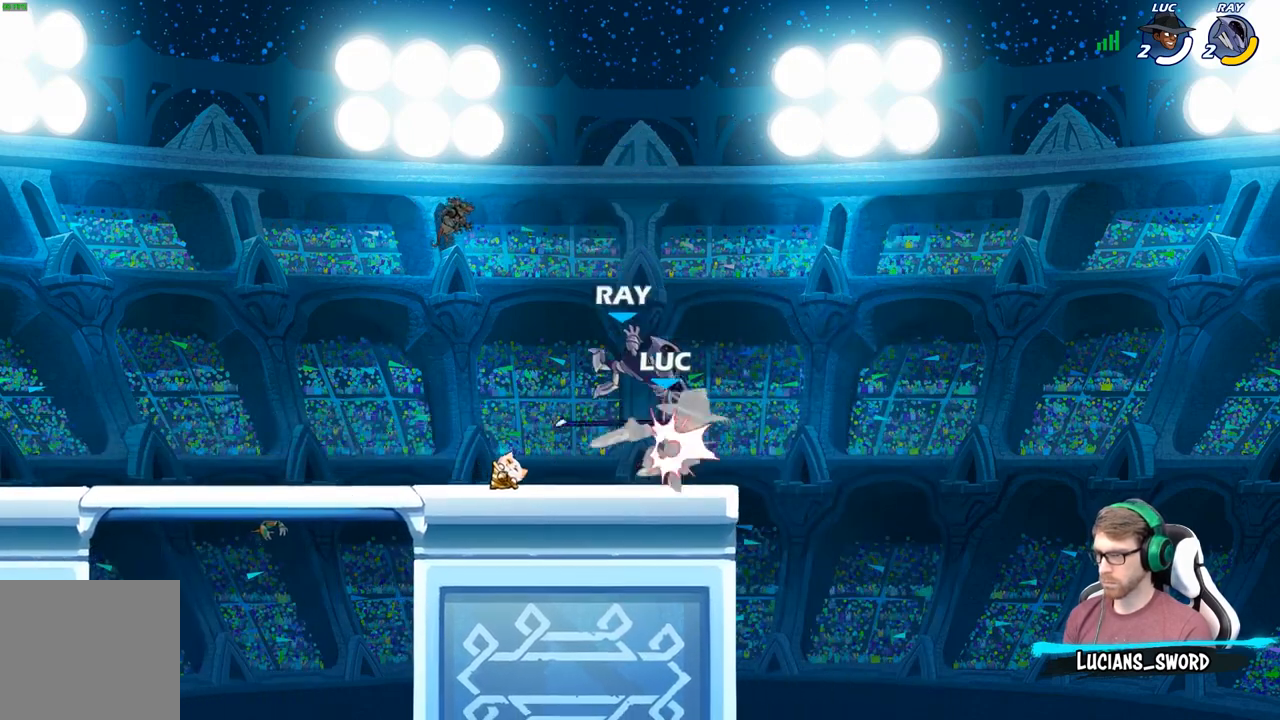
{"buttons": [], "left_stick": "center", "right_stick": "center", "events": [[67, "X", "down"], [183, "X", "up"], [283, "X", "down"], [317, "R2", "down"], [433, "X", "up"], [450, "R2", "up"]]}
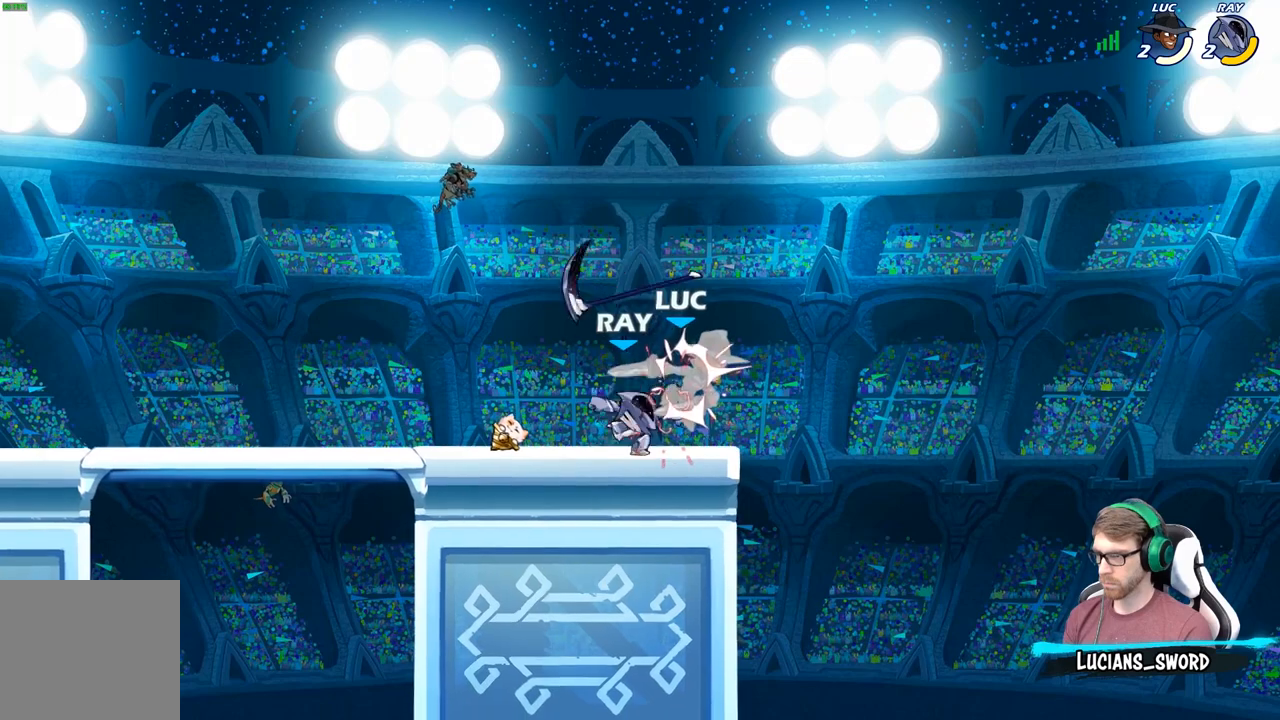
{"buttons": [], "left_stick": "center", "right_stick": "center", "events": []}
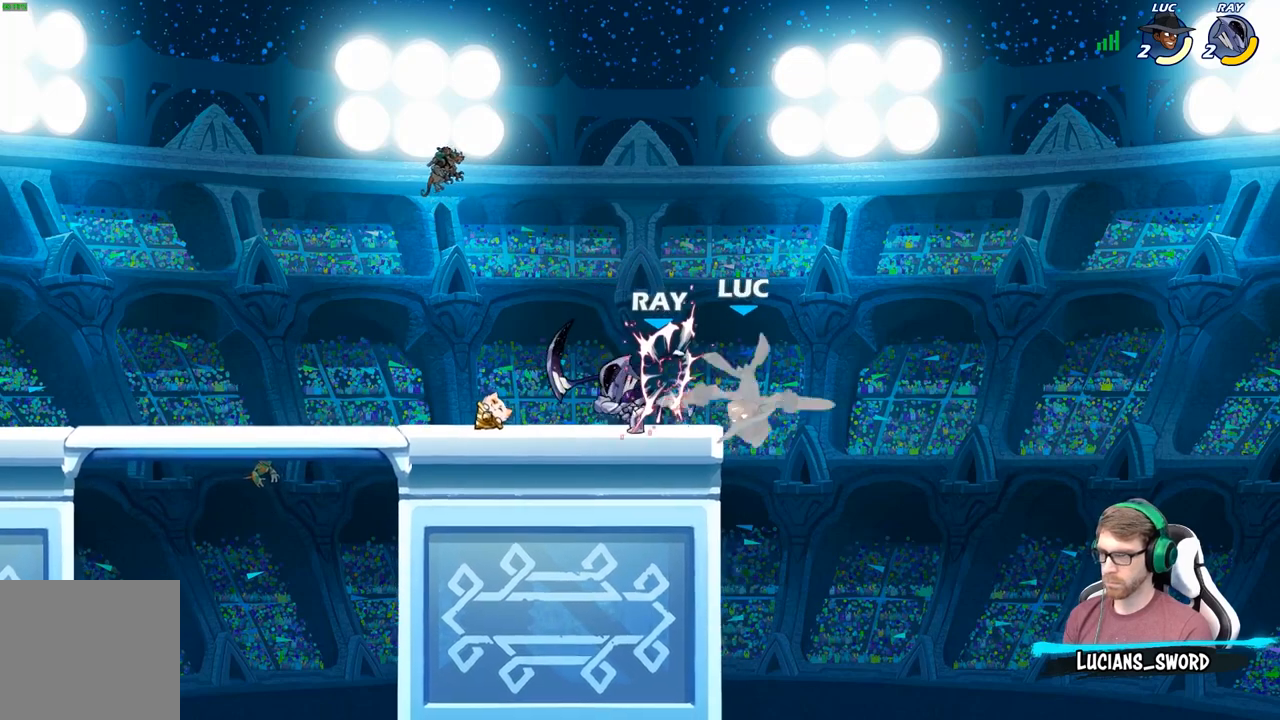
{"buttons": [], "left_stick": "center", "right_stick": "center", "events": [[250, "B", "down"], [333, "B", "up"]]}
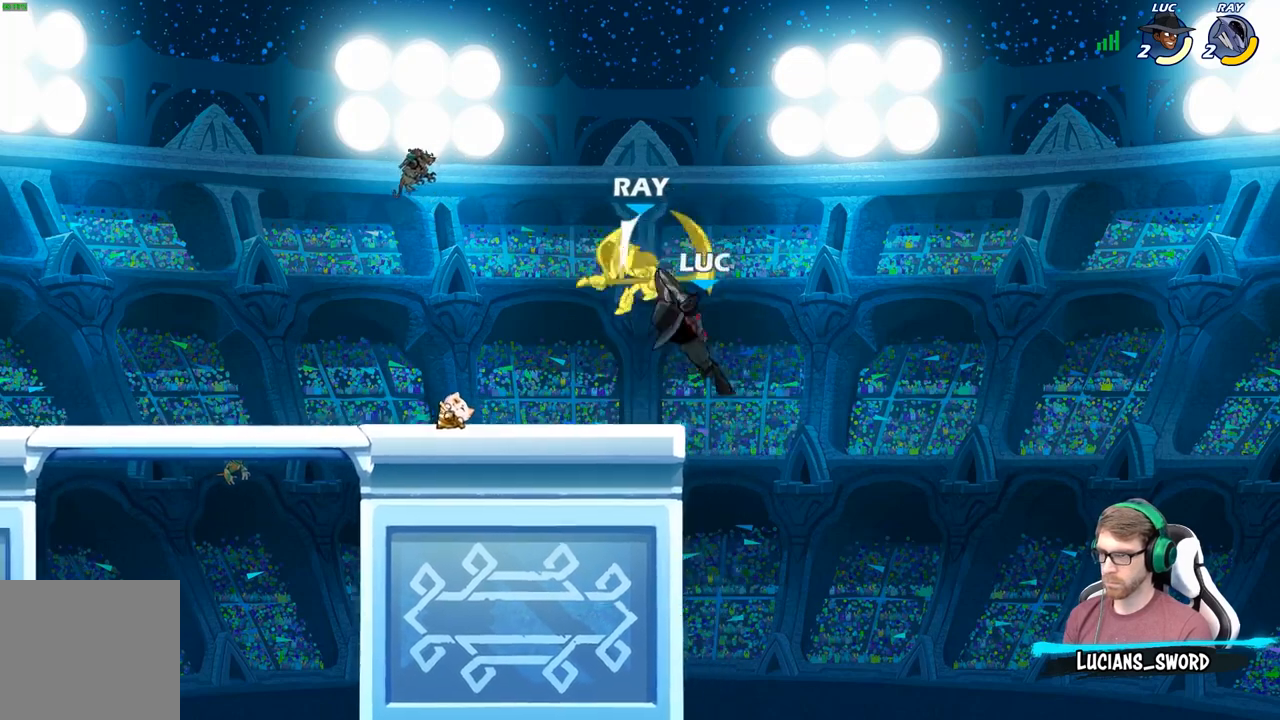
{"buttons": [], "left_stick": "down-left", "right_stick": "center", "events": [[300, "left_stick", "left"], [400, "left_stick", "down-left"]]}
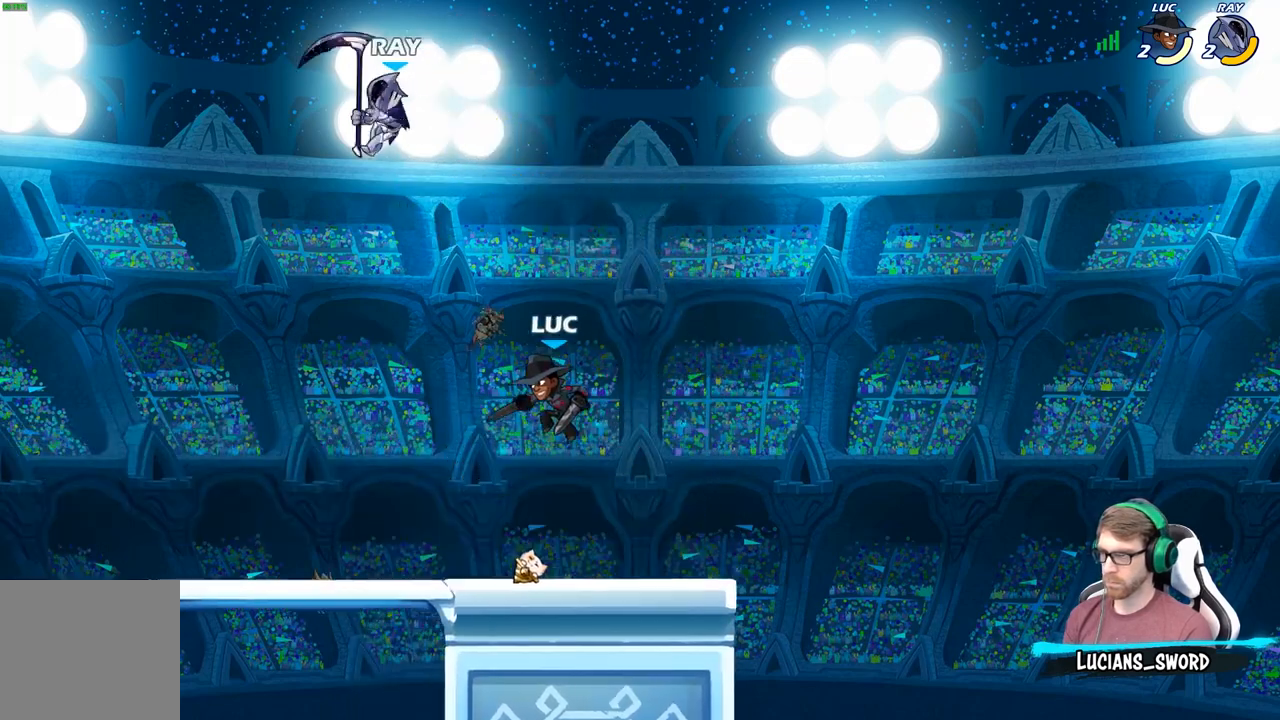
{"buttons": [], "left_stick": "center", "right_stick": "center", "events": [[133, "A", "down"], [183, "left_stick", "up-left"], [283, "A", "up"], [367, "X", "down"], [383, "left_stick", "center"], [433, "X", "up"]]}
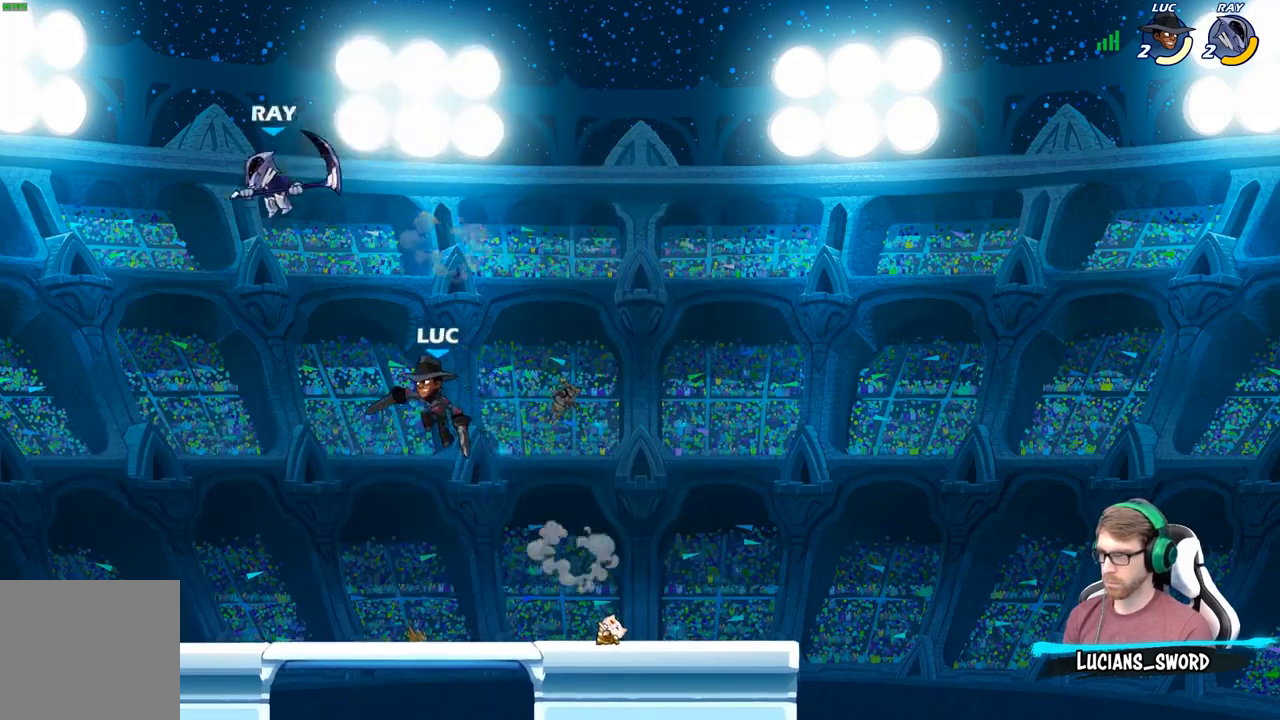
{"buttons": [], "left_stick": "right", "right_stick": "center", "events": [[133, "left_stick", "left"], [283, "left_stick", "right"]]}
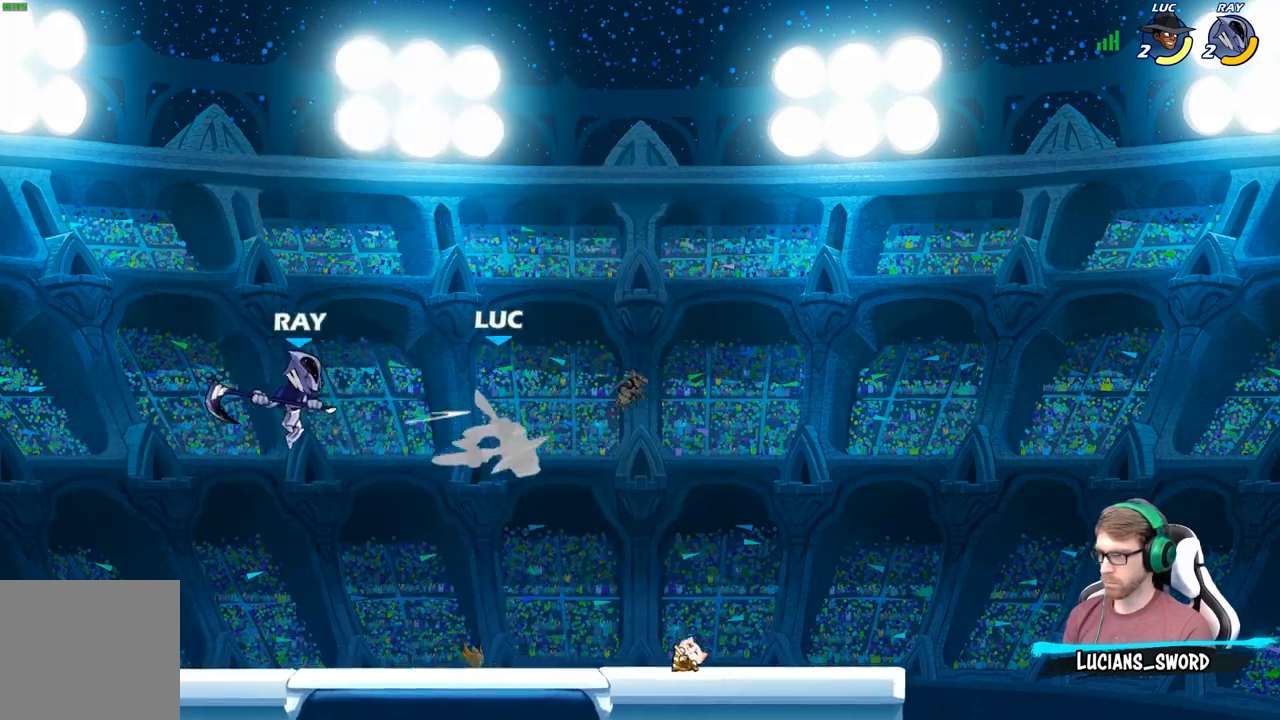
{"buttons": ["R2"], "left_stick": "center", "right_stick": "center", "events": [[133, "left_stick", "center"], [450, "R2", "down"]]}
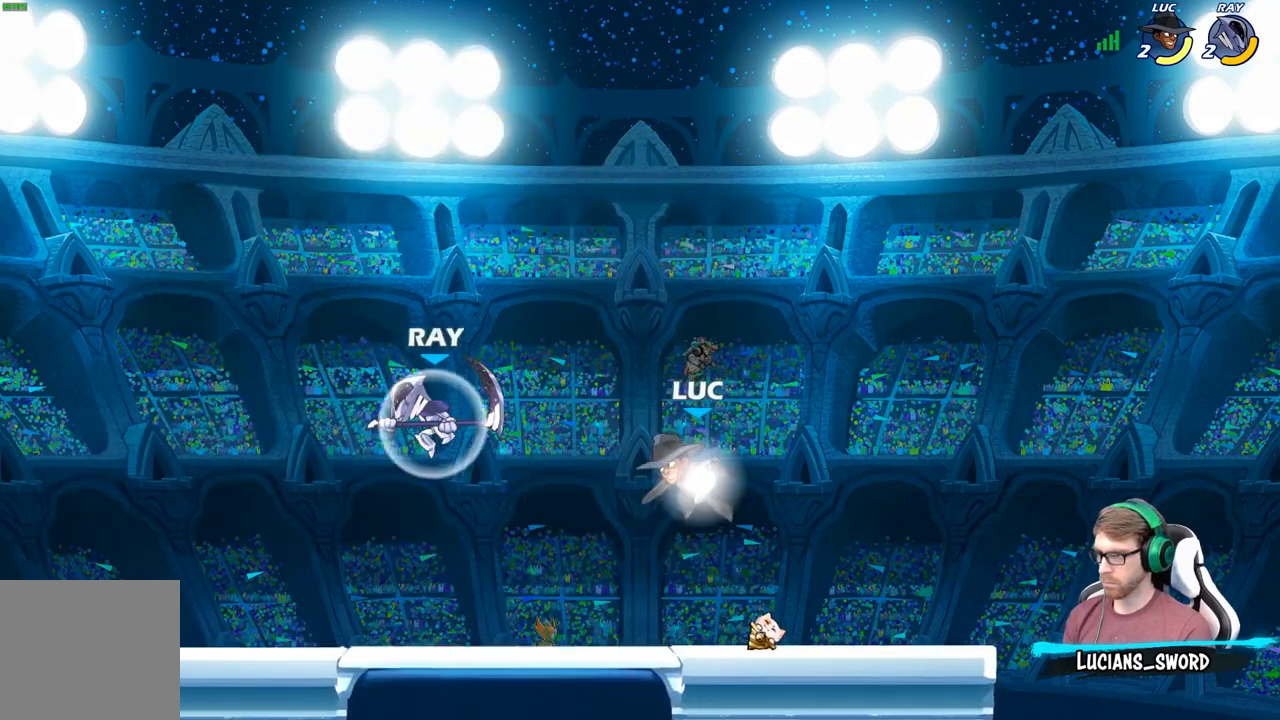
{"buttons": [], "left_stick": "down-right", "right_stick": "center", "events": [[267, "left_stick", "left"], [283, "R2", "up"], [317, "left_stick", "down-left"], [467, "left_stick", "down-right"]]}
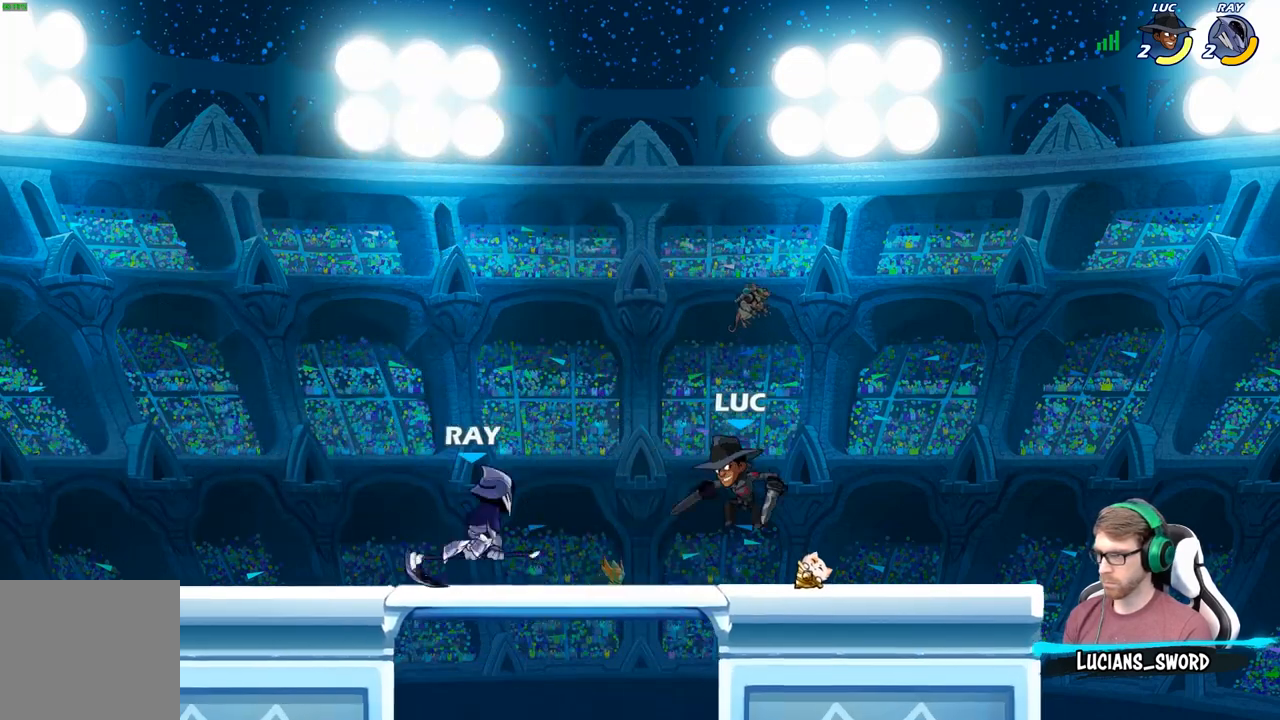
{"buttons": [], "left_stick": "center", "right_stick": "center", "events": [[33, "left_stick", "right"], [250, "right_stick", "right"], [283, "left_stick", "center"], [417, "right_stick", "center"]]}
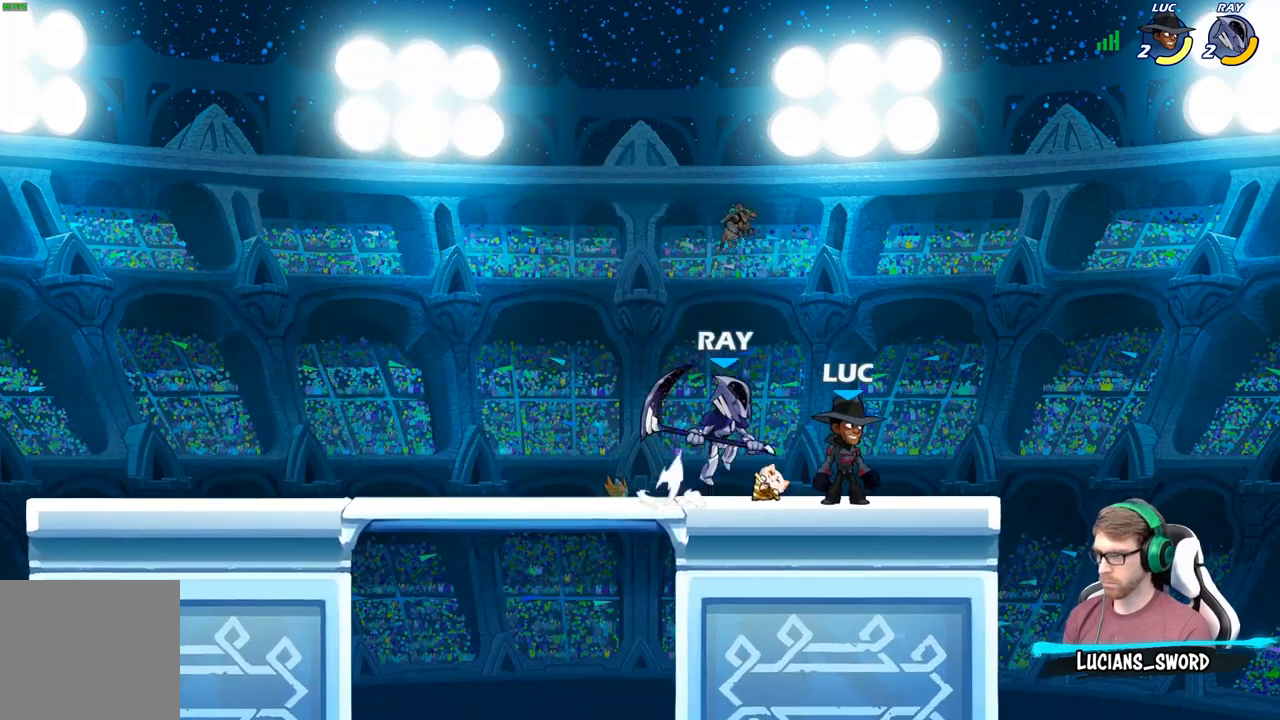
{"buttons": [], "left_stick": "center", "right_stick": "center", "events": []}
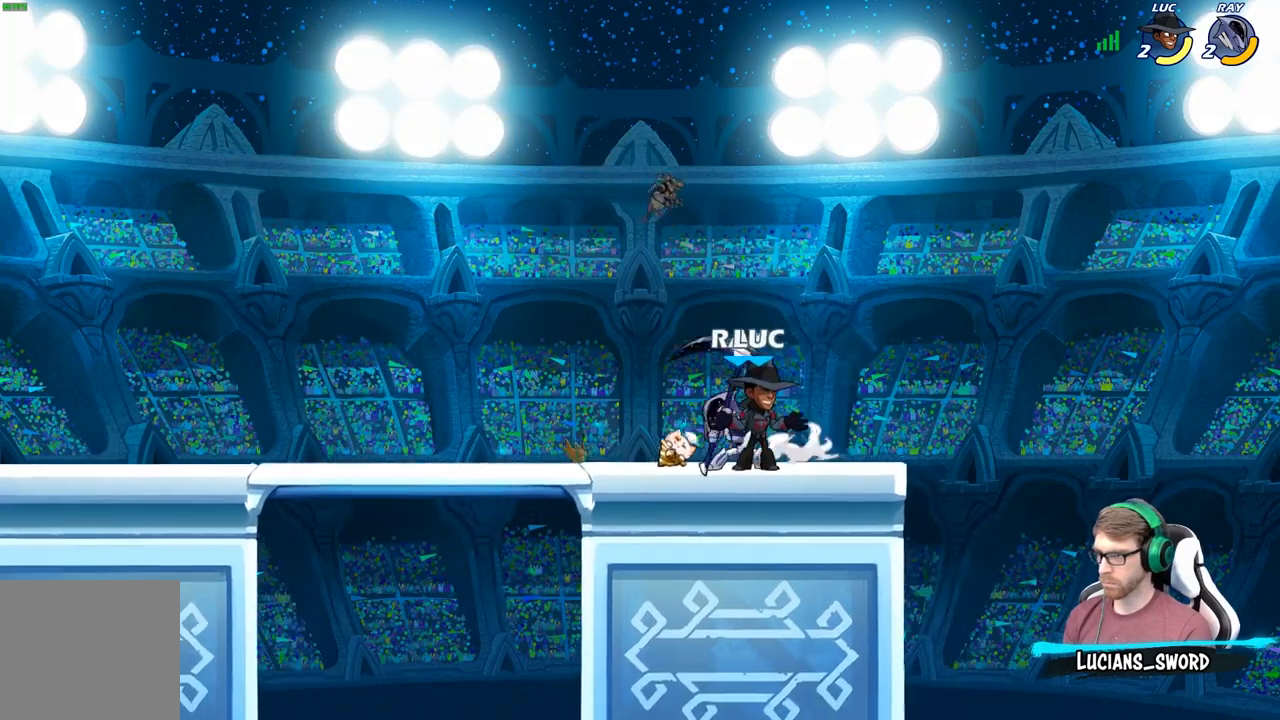
{"buttons": ["X"], "left_stick": "down-left", "right_stick": "center", "events": [[200, "left_stick", "left"], [417, "left_stick", "down-left"], [500, "X", "down"]]}
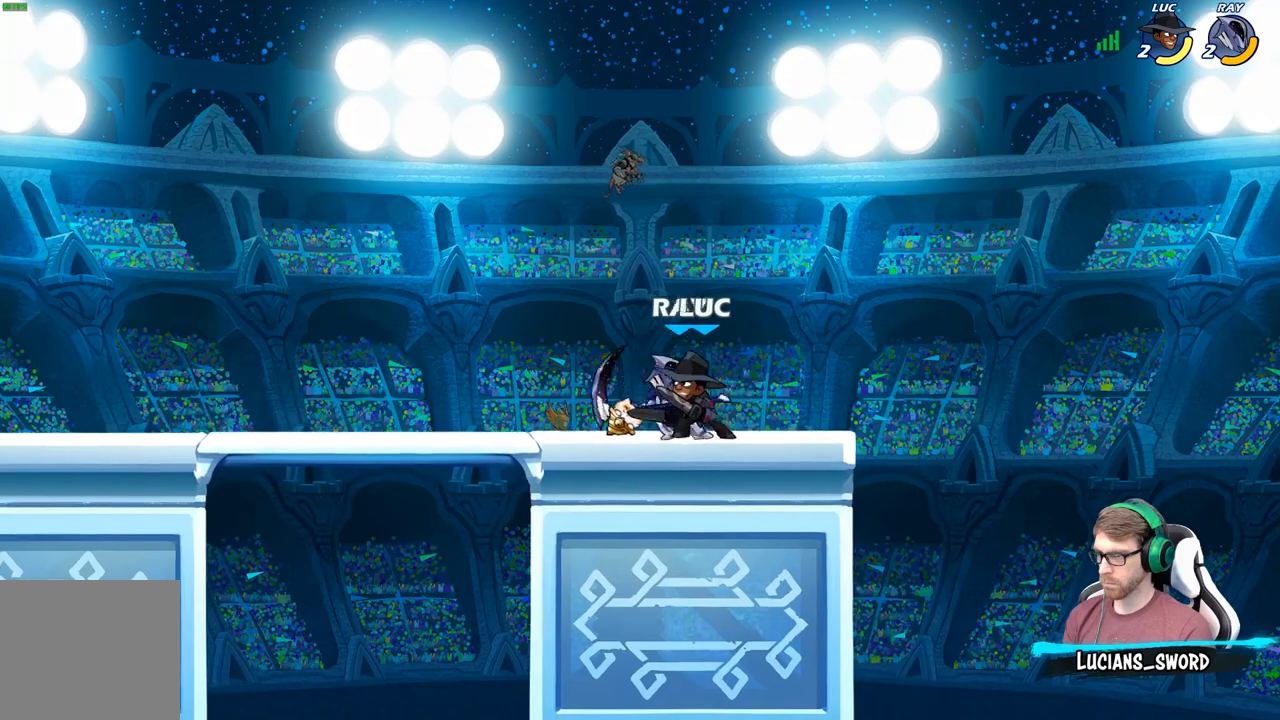
{"buttons": [], "left_stick": "center", "right_stick": "center", "events": [[83, "X", "up"], [100, "left_stick", "center"], [333, "A", "down"], [367, "X", "down"], [383, "A", "up"], [383, "right_stick", "down-left"], [433, "X", "up"], [433, "right_stick", "center"]]}
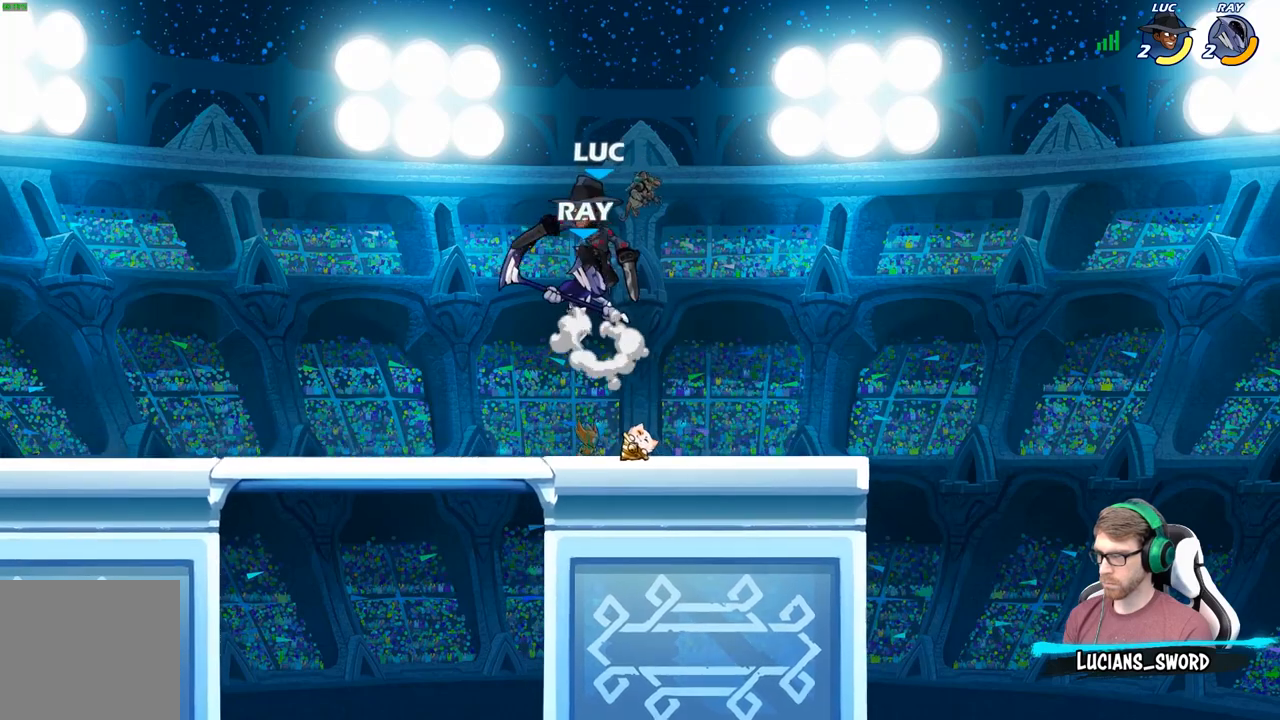
{"buttons": ["X"], "left_stick": "down-left", "right_stick": "center", "events": [[317, "left_stick", "down-left"], [467, "X", "down"]]}
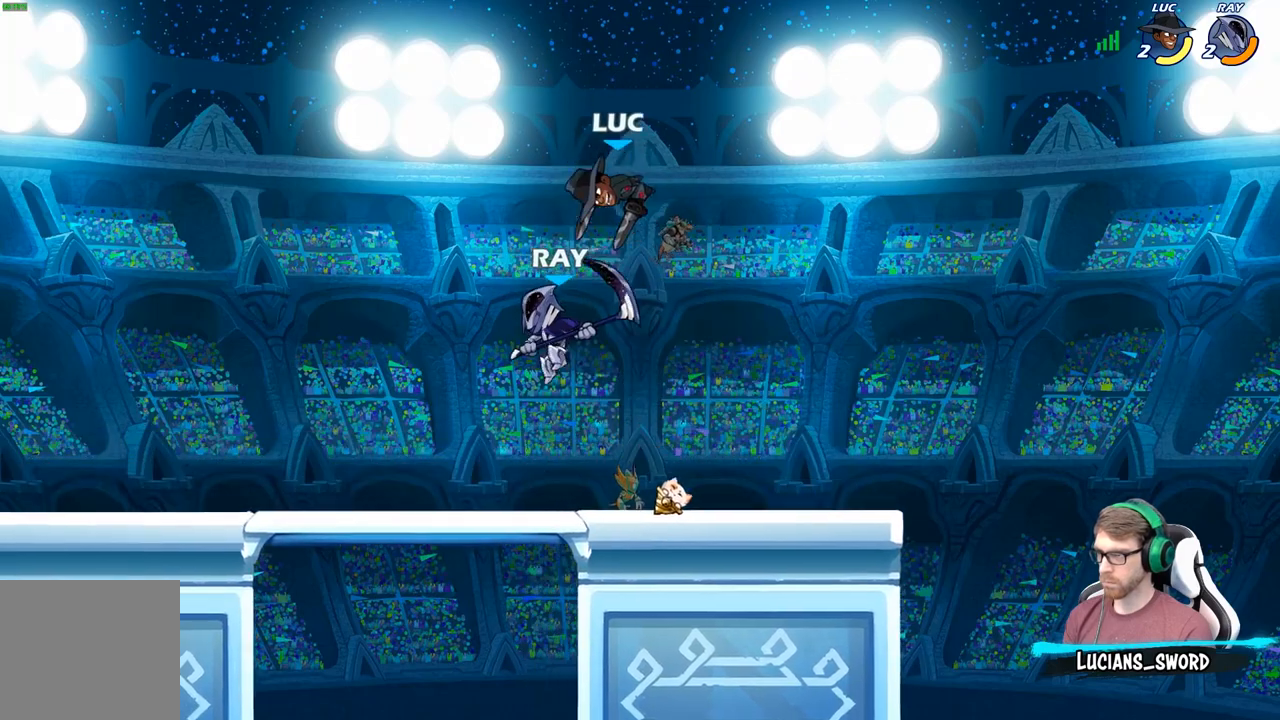
{"buttons": [], "left_stick": "center", "right_stick": "center", "events": [[100, "X", "up"], [167, "left_stick", "center"]]}
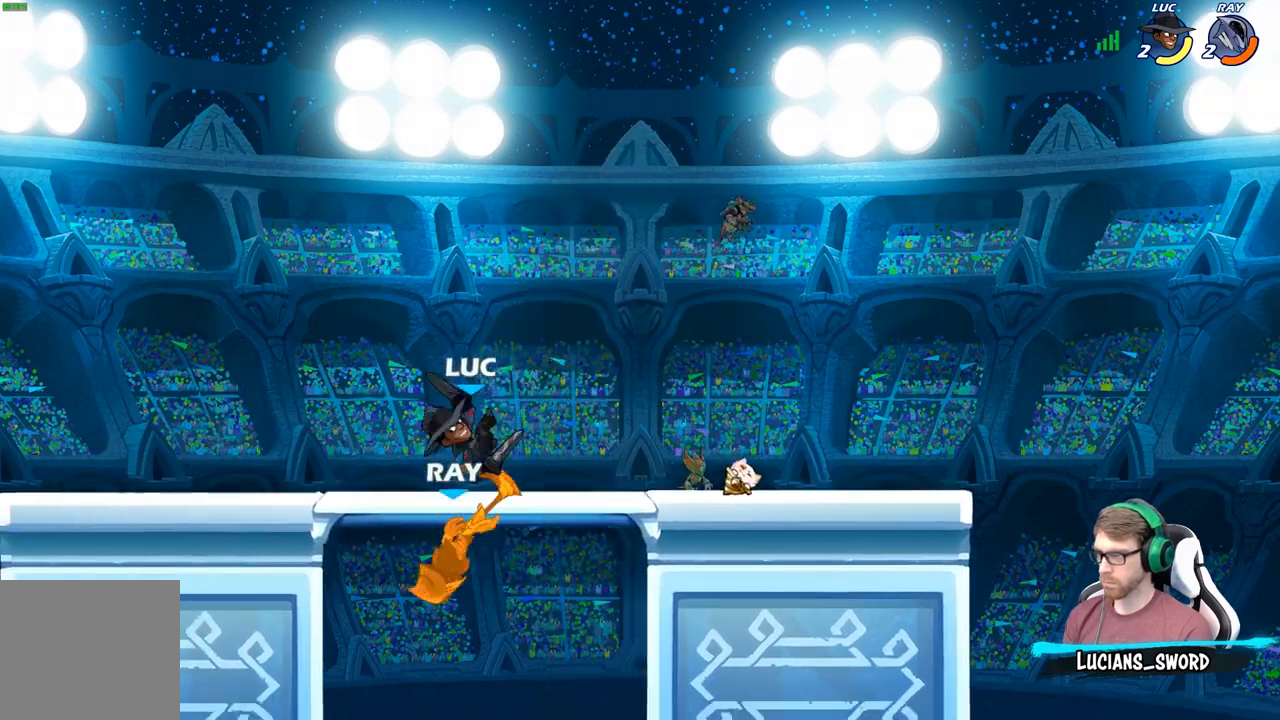
{"buttons": [], "left_stick": "down", "right_stick": "center", "events": [[50, "X", "down"], [133, "X", "up"], [400, "left_stick", "down"]]}
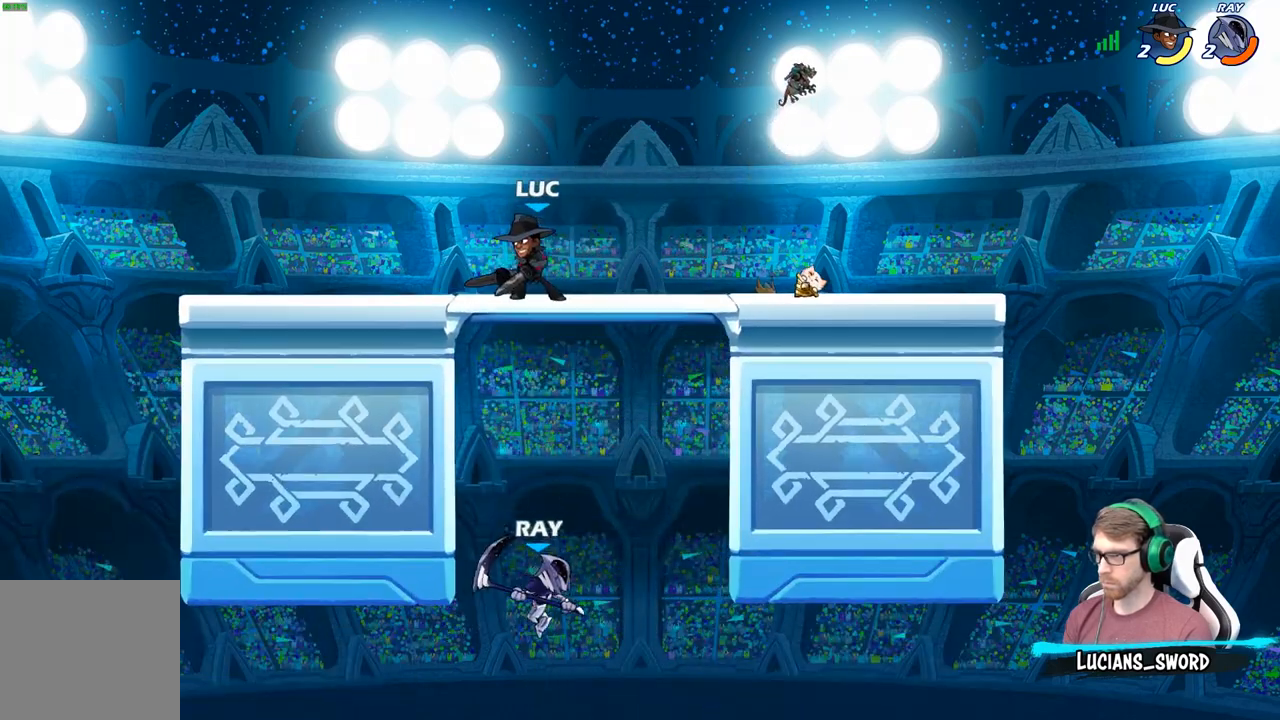
{"buttons": [], "left_stick": "center", "right_stick": "center", "events": [[117, "left_stick", "right"], [233, "B", "down"], [233, "left_stick", "down"], [300, "B", "up"], [300, "left_stick", "center"]]}